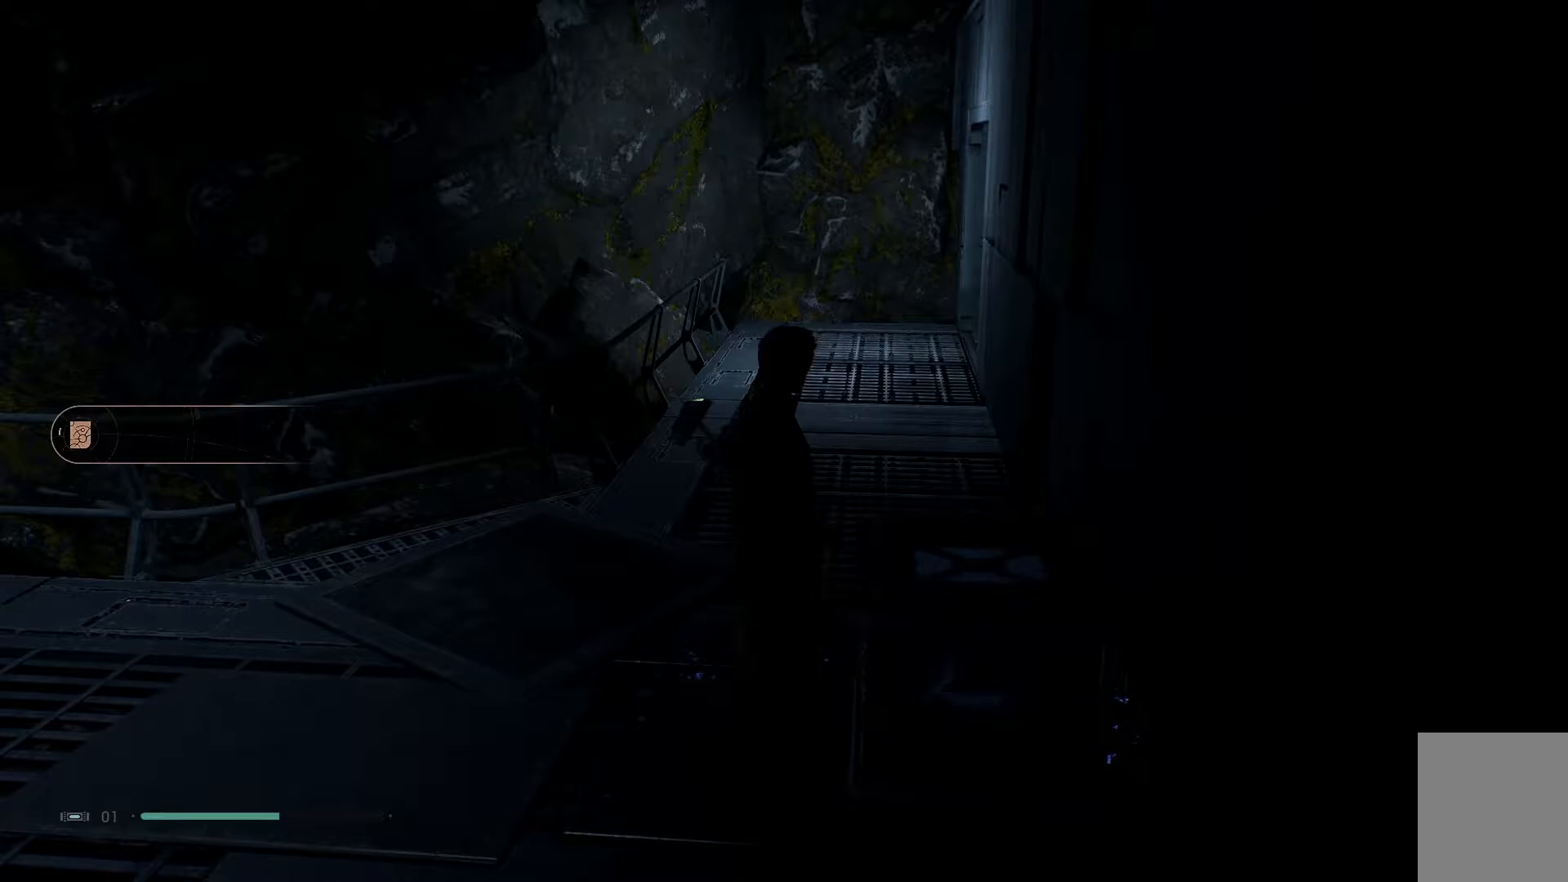
Gameplay with a controller (Xbox layout); each line is a JSON object with the inputs held at the frame after it. "events" lists button and stick changes between this image and that frame as [ms after this image, input, new state], when the widget could be followed in between. Not read: B L1 R1.
{"buttons": [], "left_stick": "center", "right_stick": "down-left", "events": [[350, "right_stick", "down-left"]]}
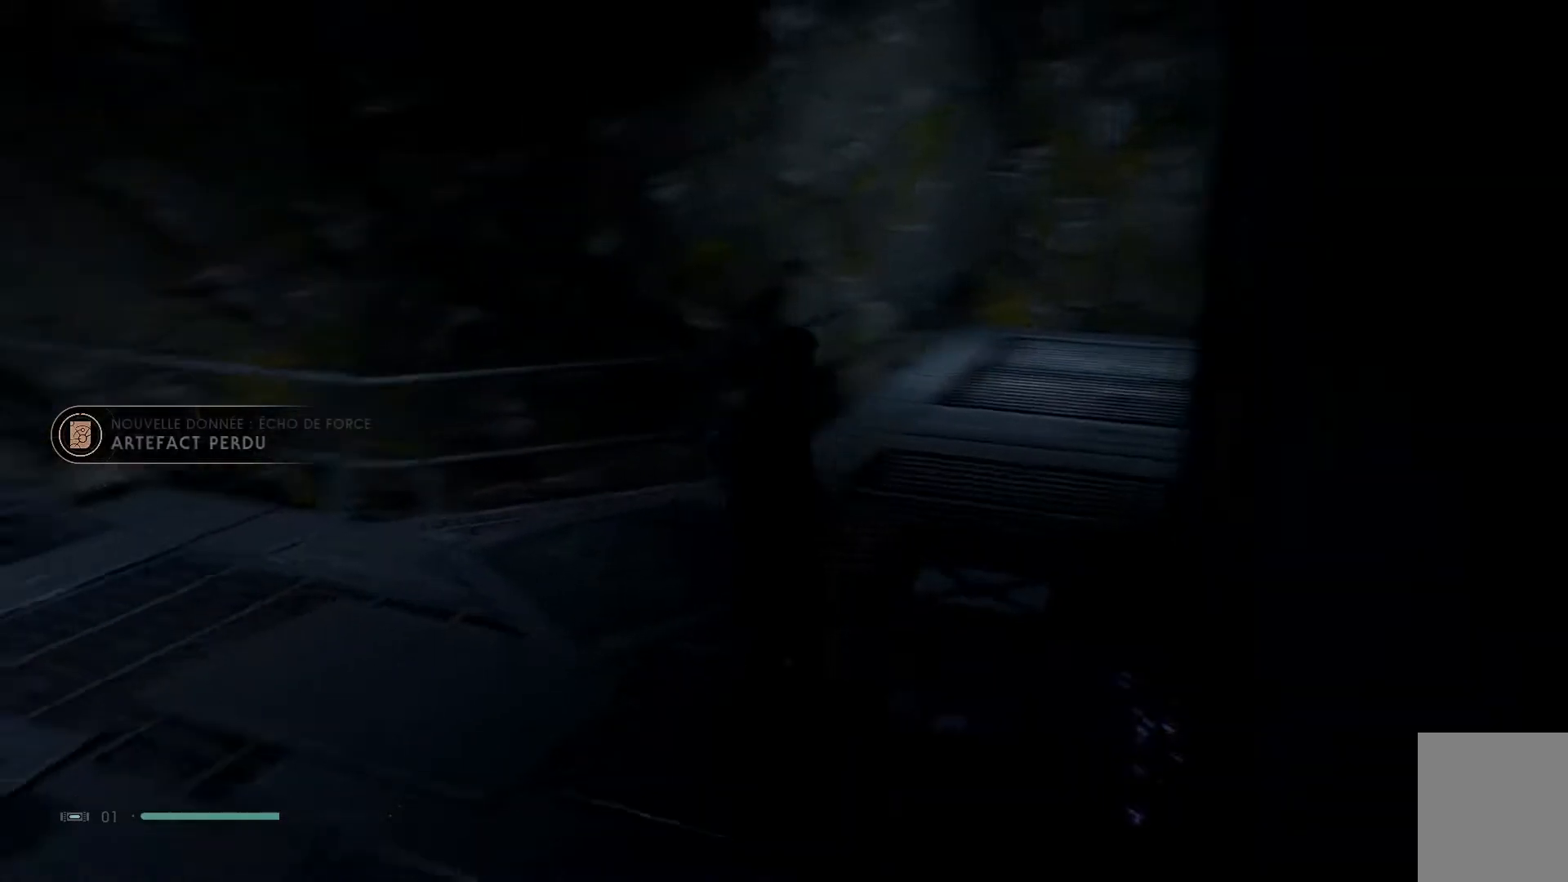
{"buttons": [], "left_stick": "up-left", "right_stick": "center", "events": [[83, "left_stick", "left"], [283, "left_stick", "up-left"], [433, "right_stick", "center"]]}
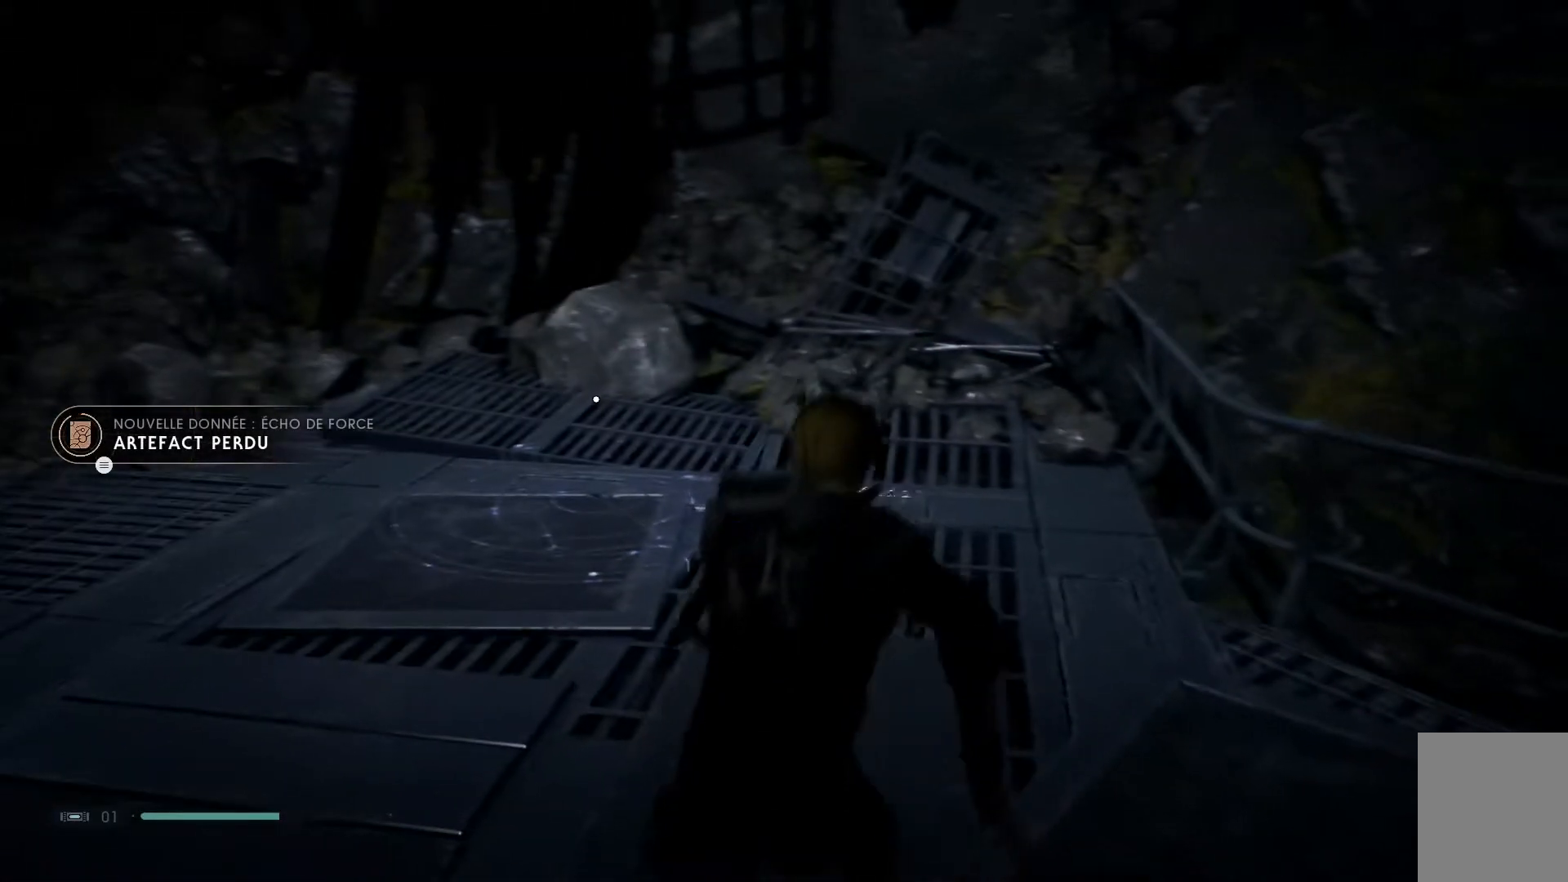
{"buttons": [], "left_stick": "up-left", "right_stick": "center", "events": []}
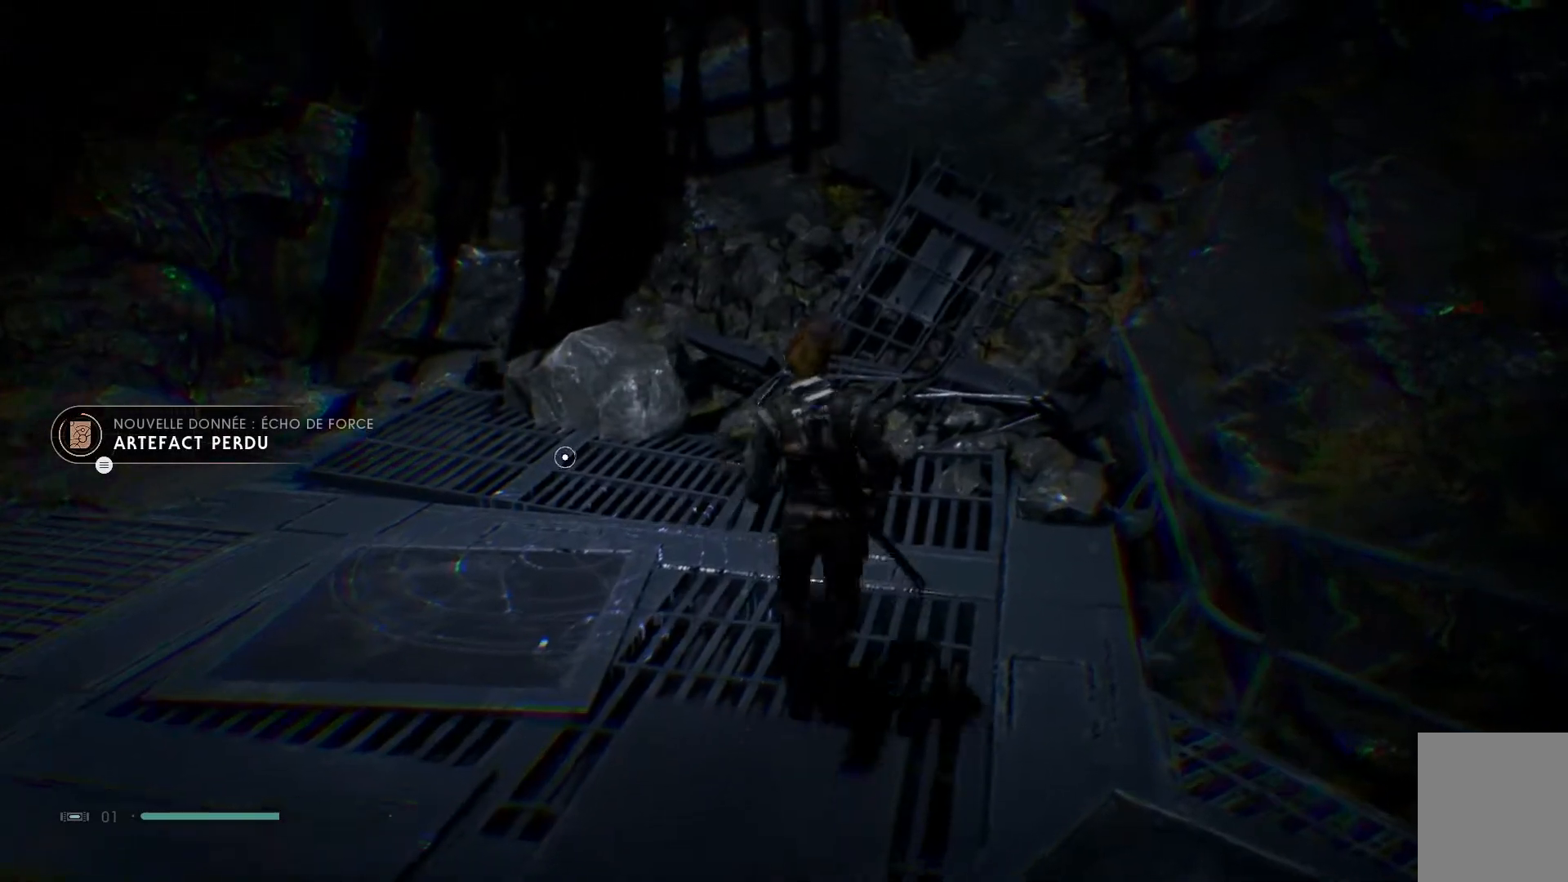
{"buttons": [], "left_stick": "center", "right_stick": "center", "events": [[33, "right_stick", "down-left"], [117, "left_stick", "left"], [300, "left_stick", "center"], [450, "right_stick", "center"]]}
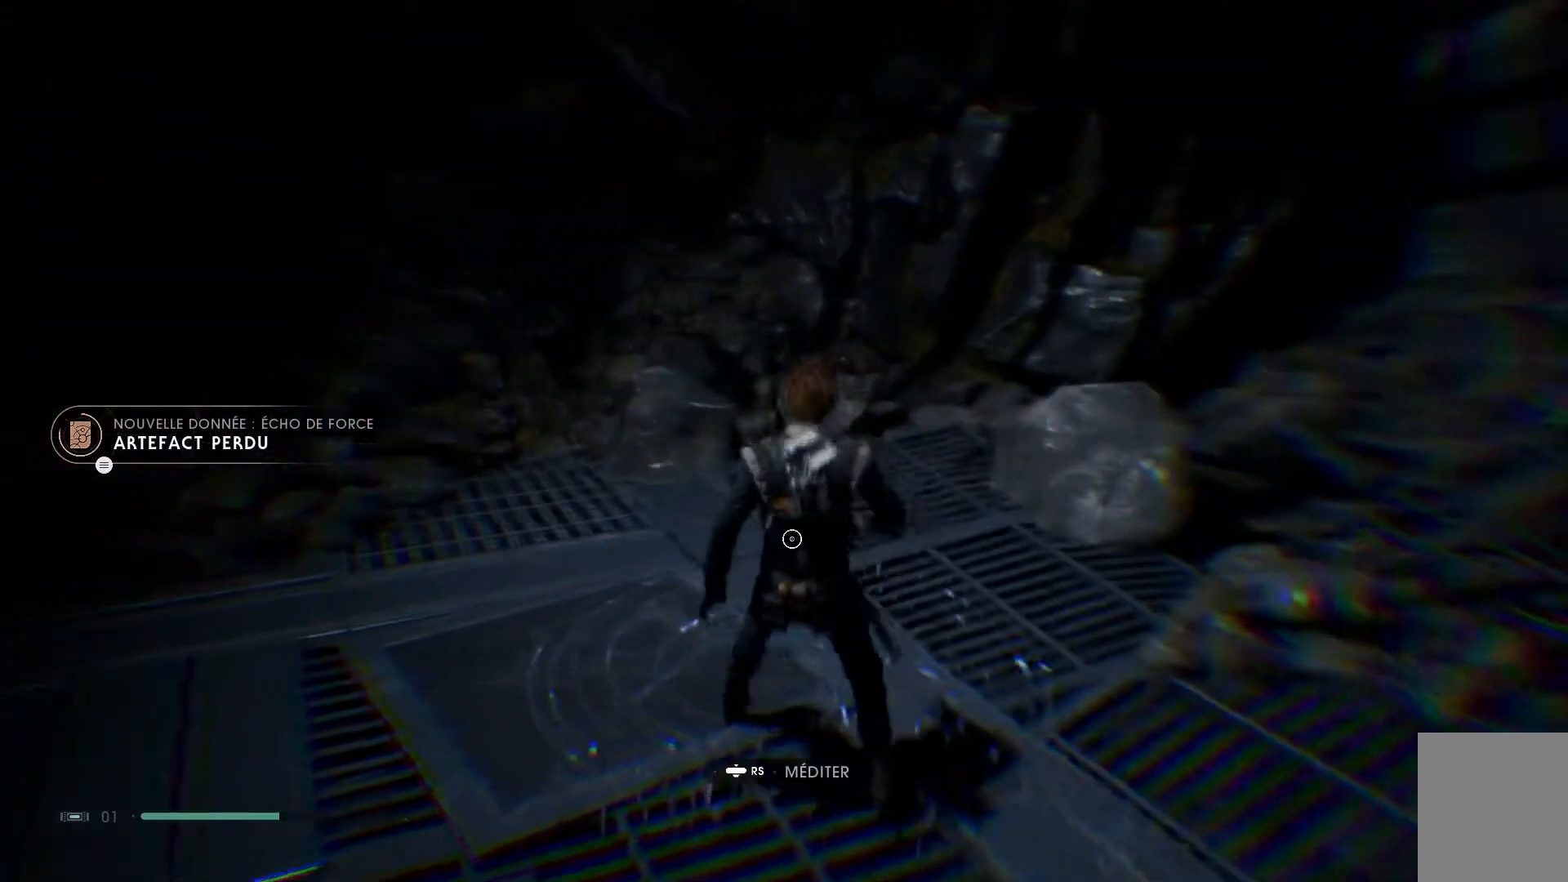
{"buttons": [], "left_stick": "center", "right_stick": "center", "events": []}
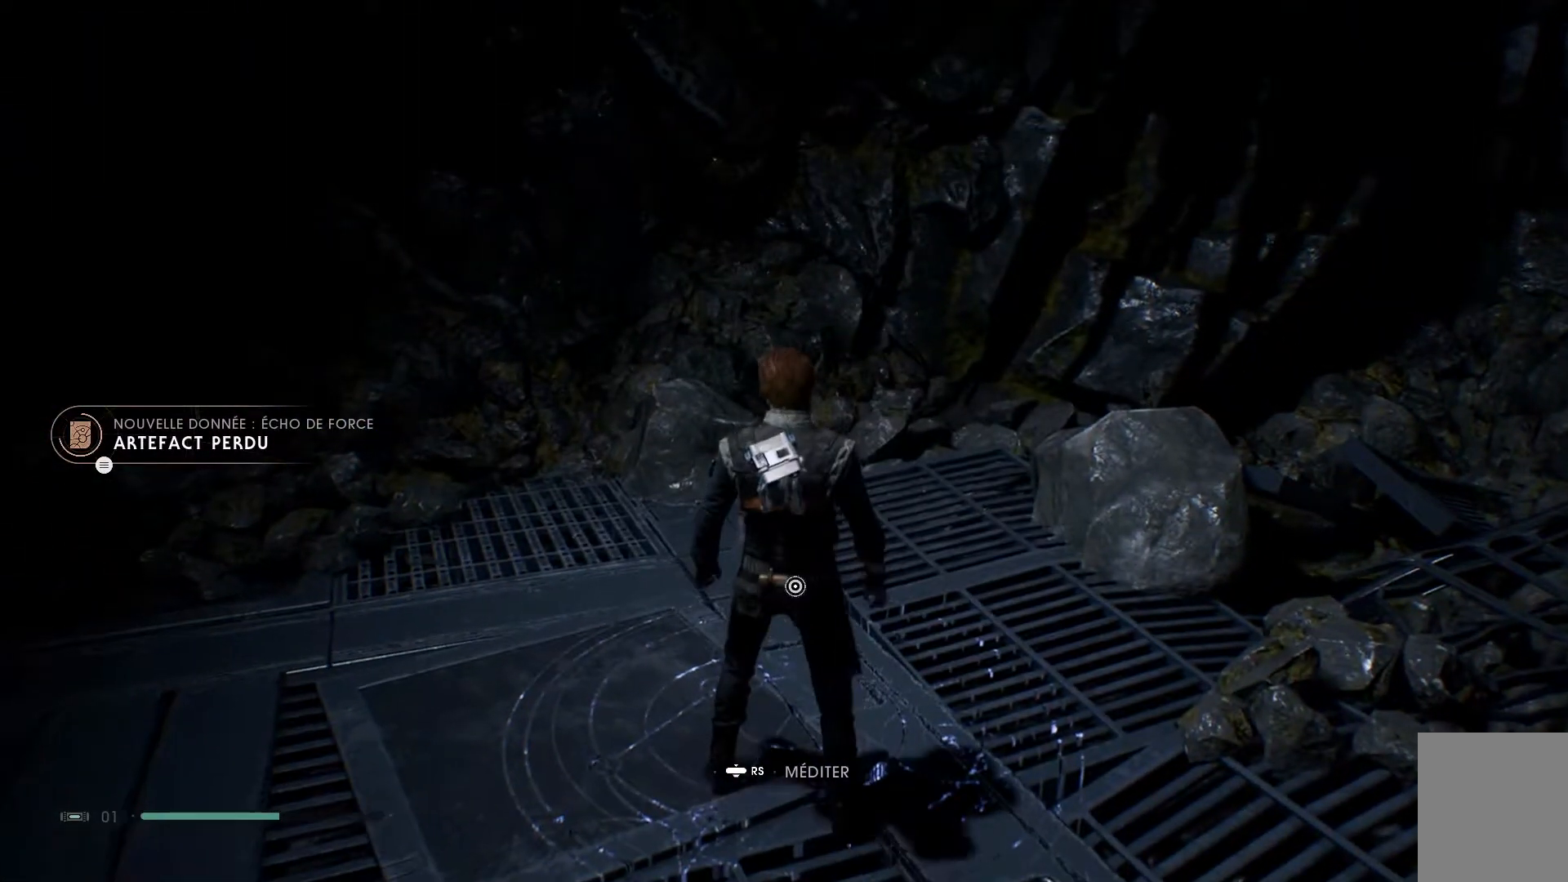
{"buttons": ["R3"], "left_stick": "center", "right_stick": "down-right", "events": [[333, "right_stick", "down-left"], [417, "R3", "down"], [467, "right_stick", "down-right"]]}
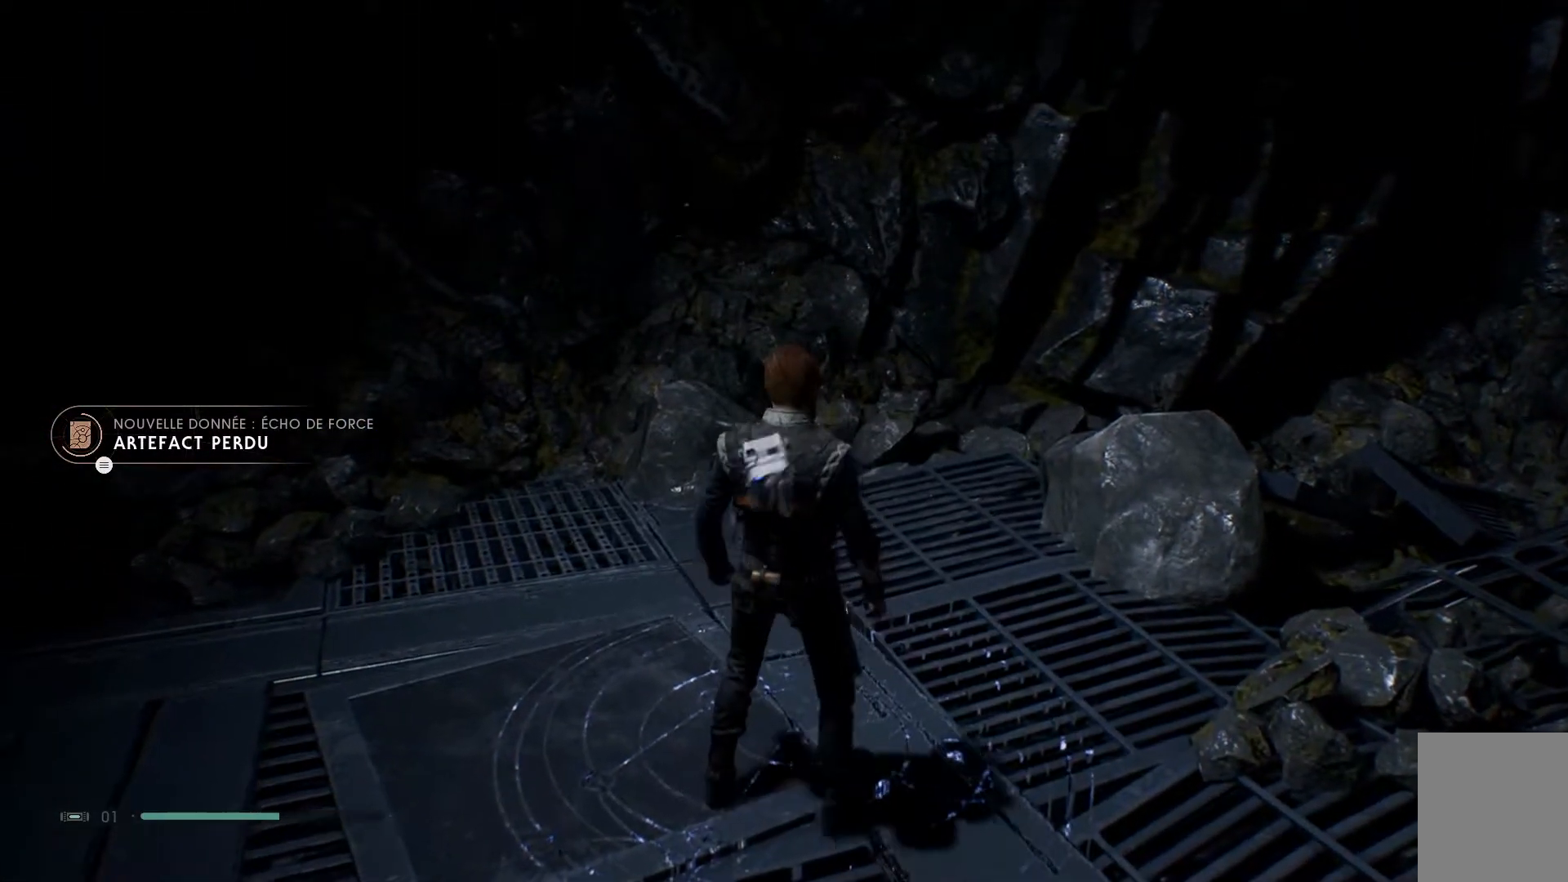
{"buttons": [], "left_stick": "center", "right_stick": "center", "events": [[83, "R3", "up"], [83, "right_stick", "down-left"], [367, "right_stick", "center"]]}
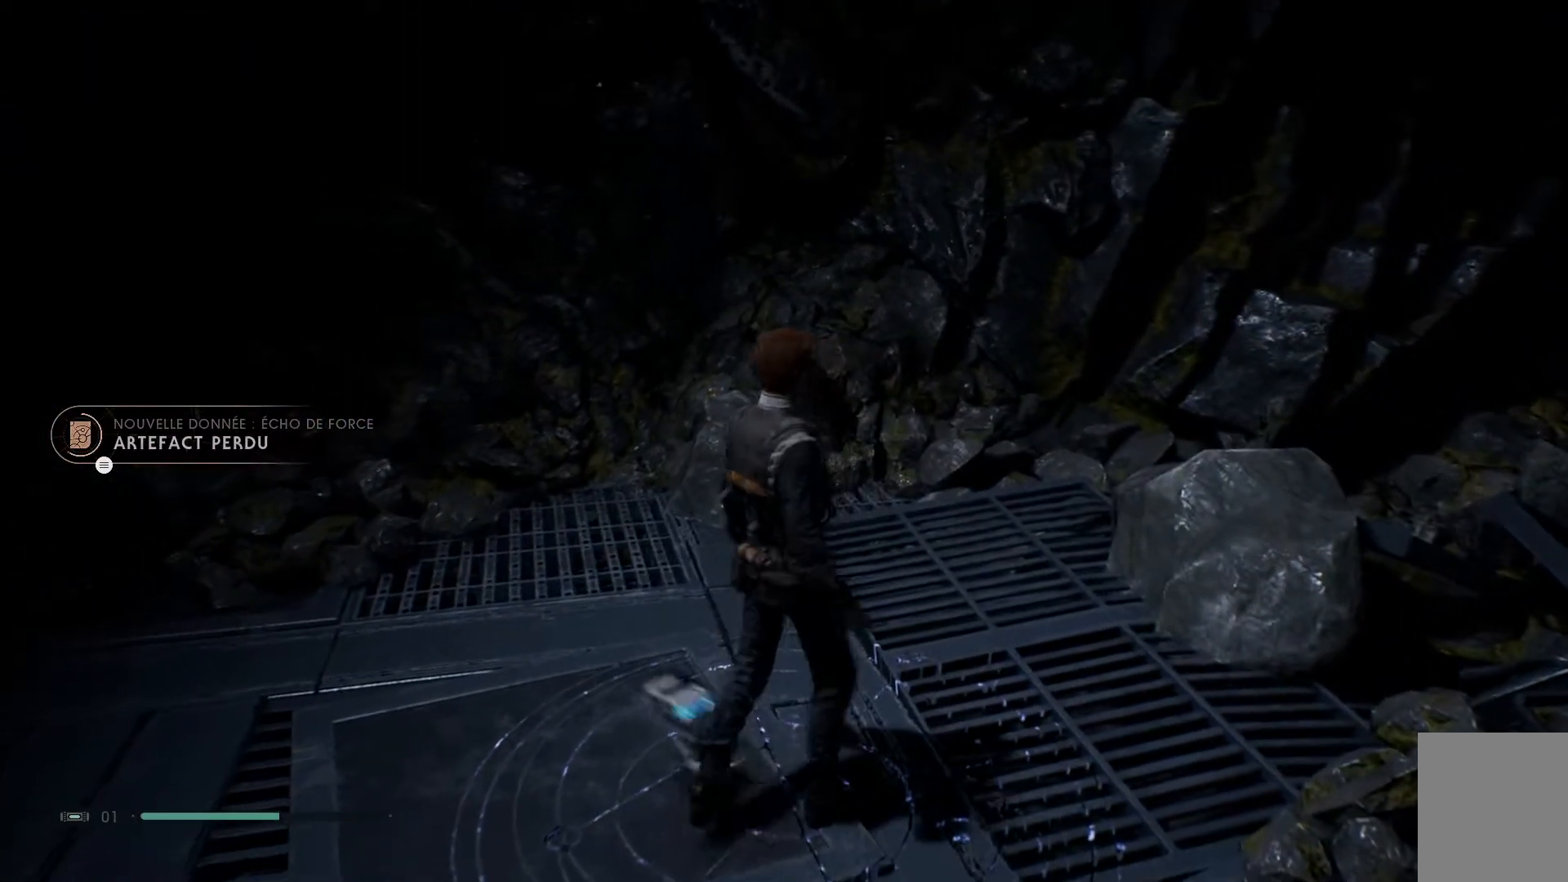
{"buttons": [], "left_stick": "center", "right_stick": "center", "events": []}
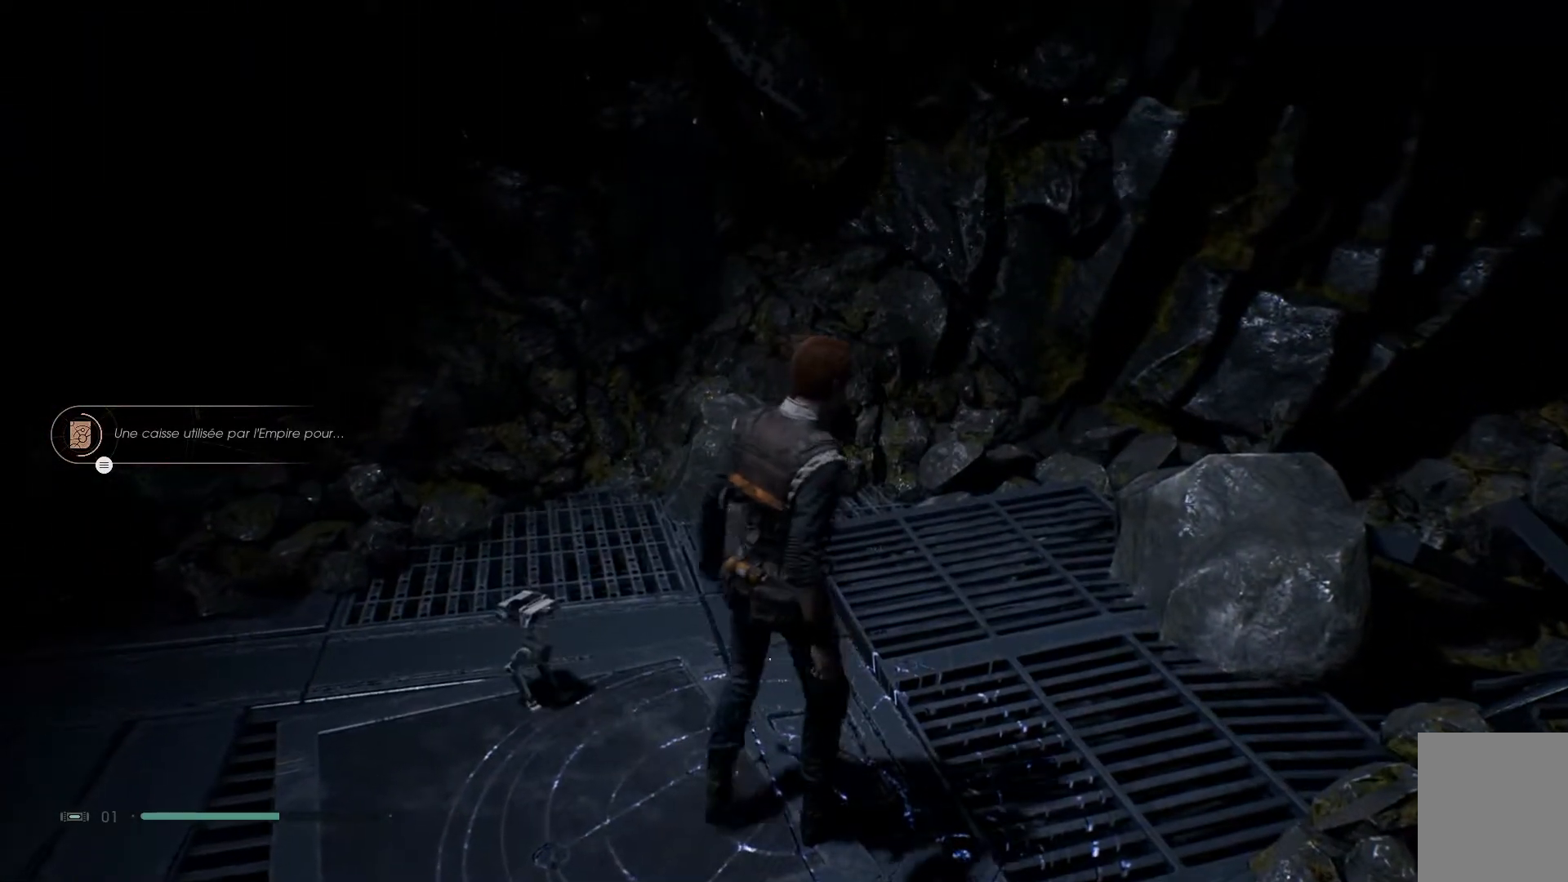
{"buttons": [], "left_stick": "center", "right_stick": "center", "events": []}
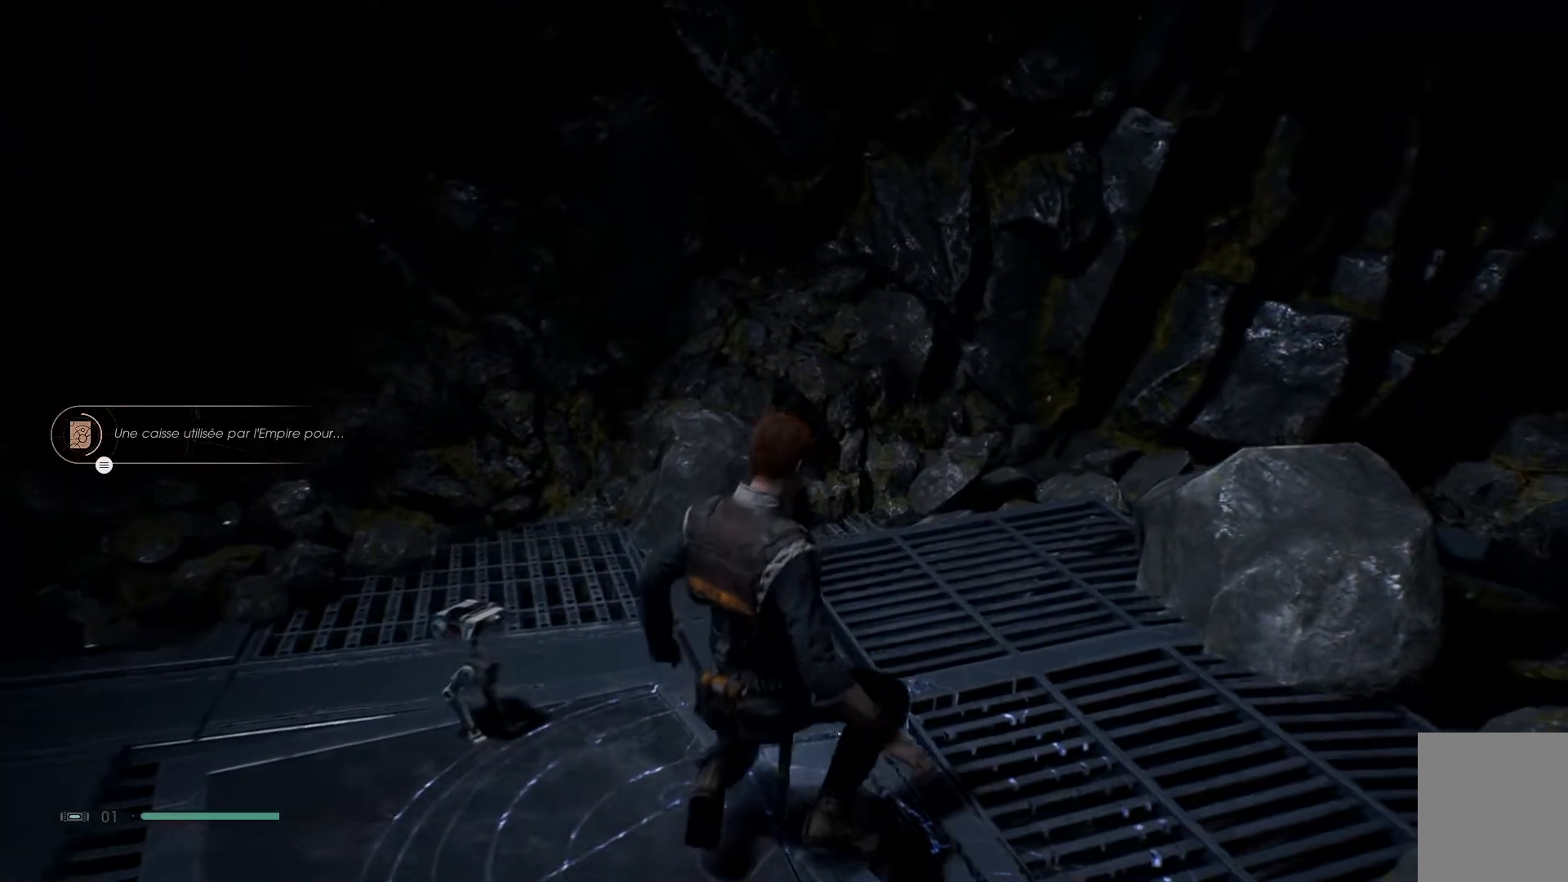
{"buttons": [], "left_stick": "center", "right_stick": "center", "events": []}
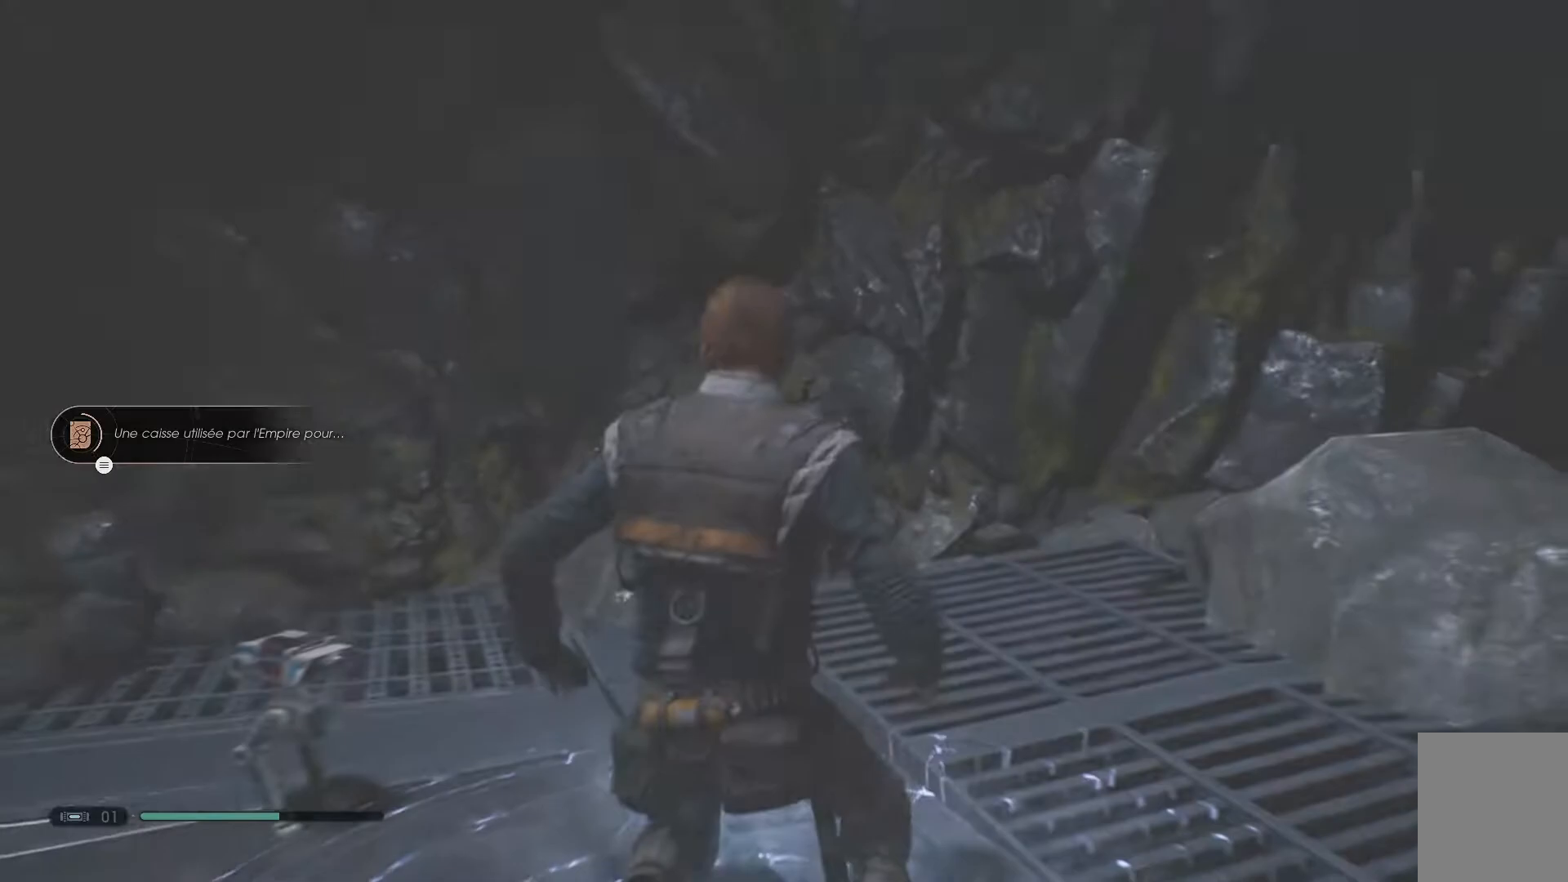
{"buttons": [], "left_stick": "center", "right_stick": "center", "events": []}
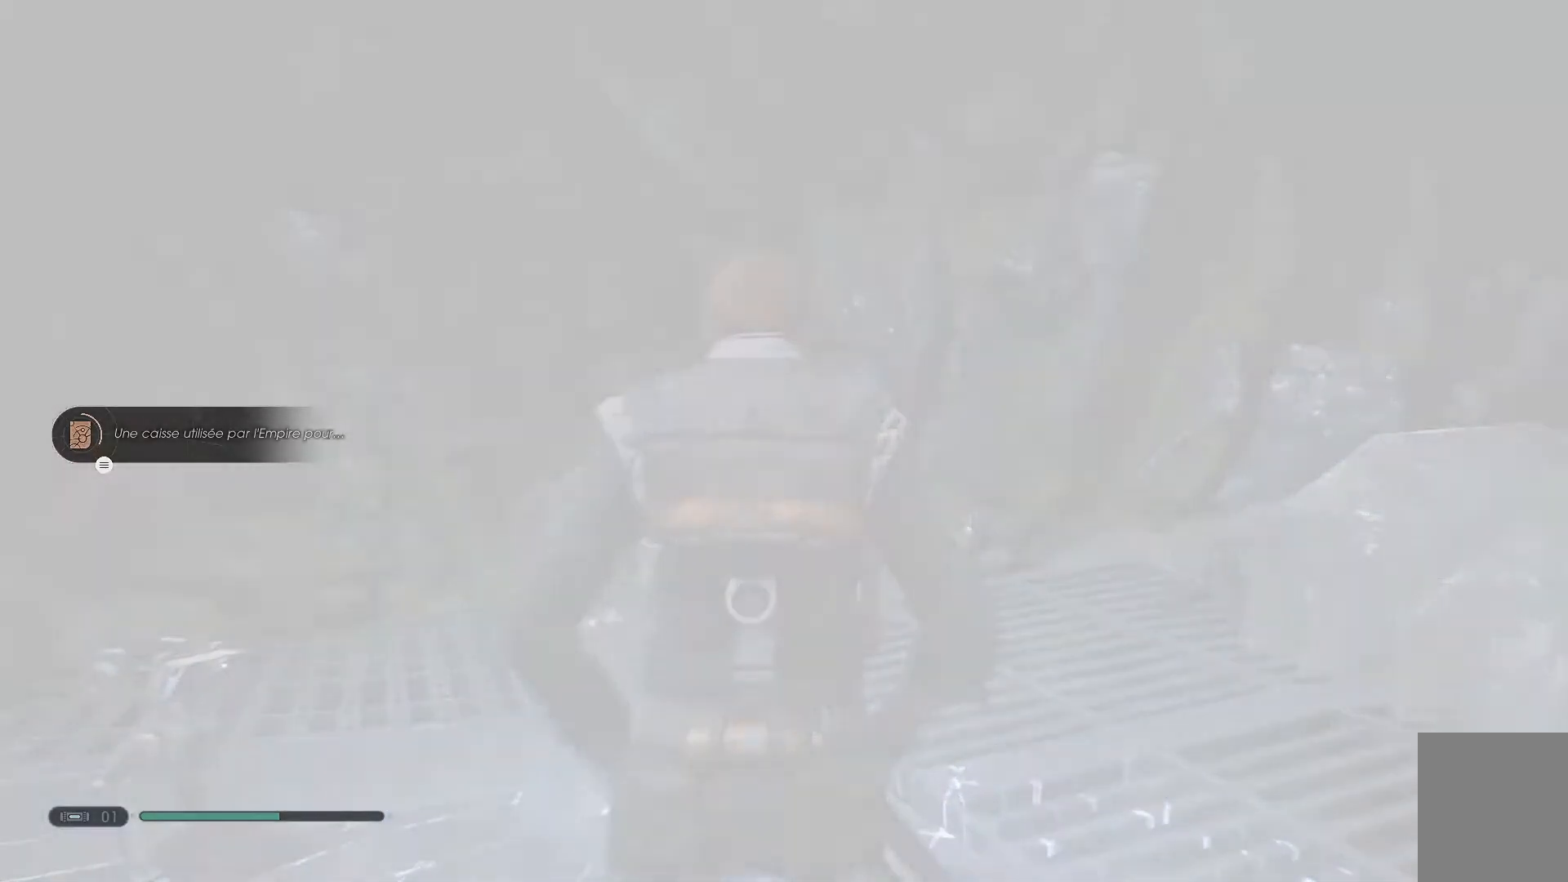
{"buttons": [], "left_stick": "center", "right_stick": "center", "events": []}
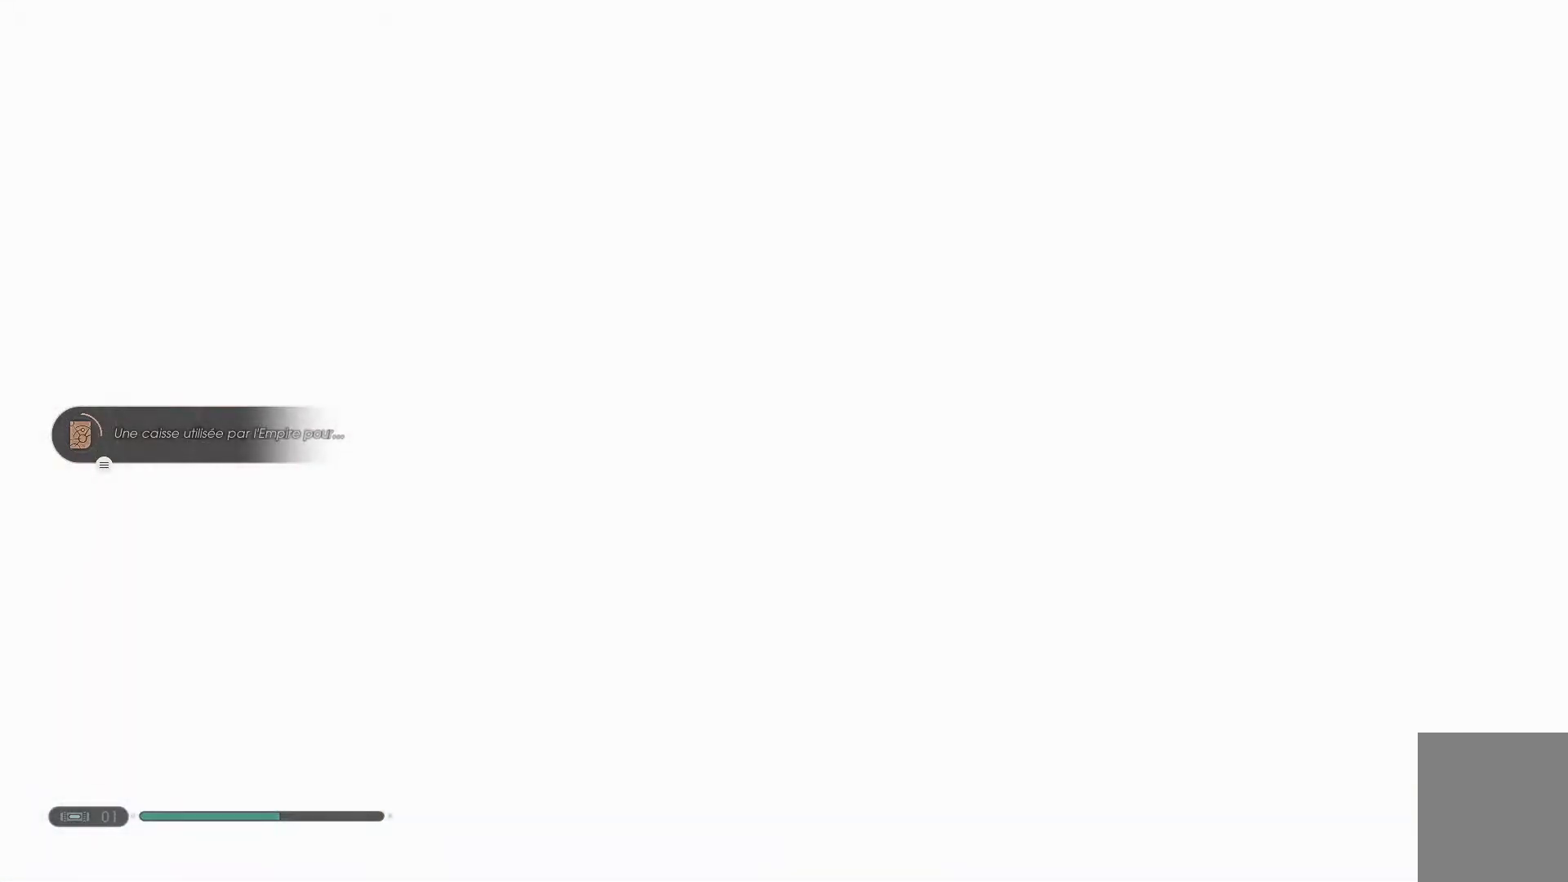
{"buttons": [], "left_stick": "center", "right_stick": "center", "events": []}
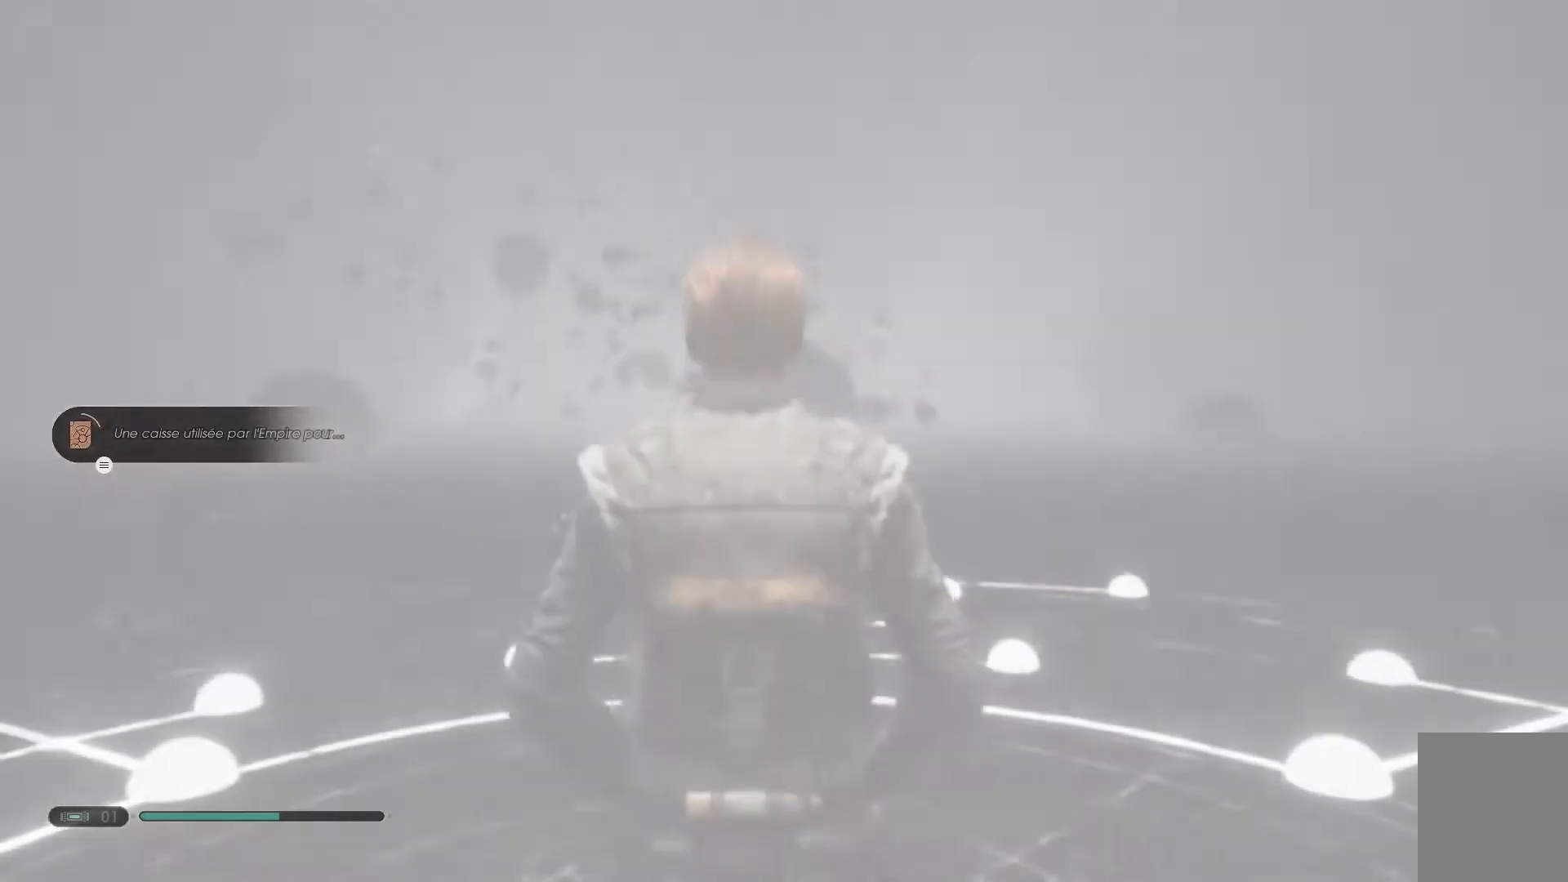
{"buttons": [], "left_stick": "center", "right_stick": "center", "events": []}
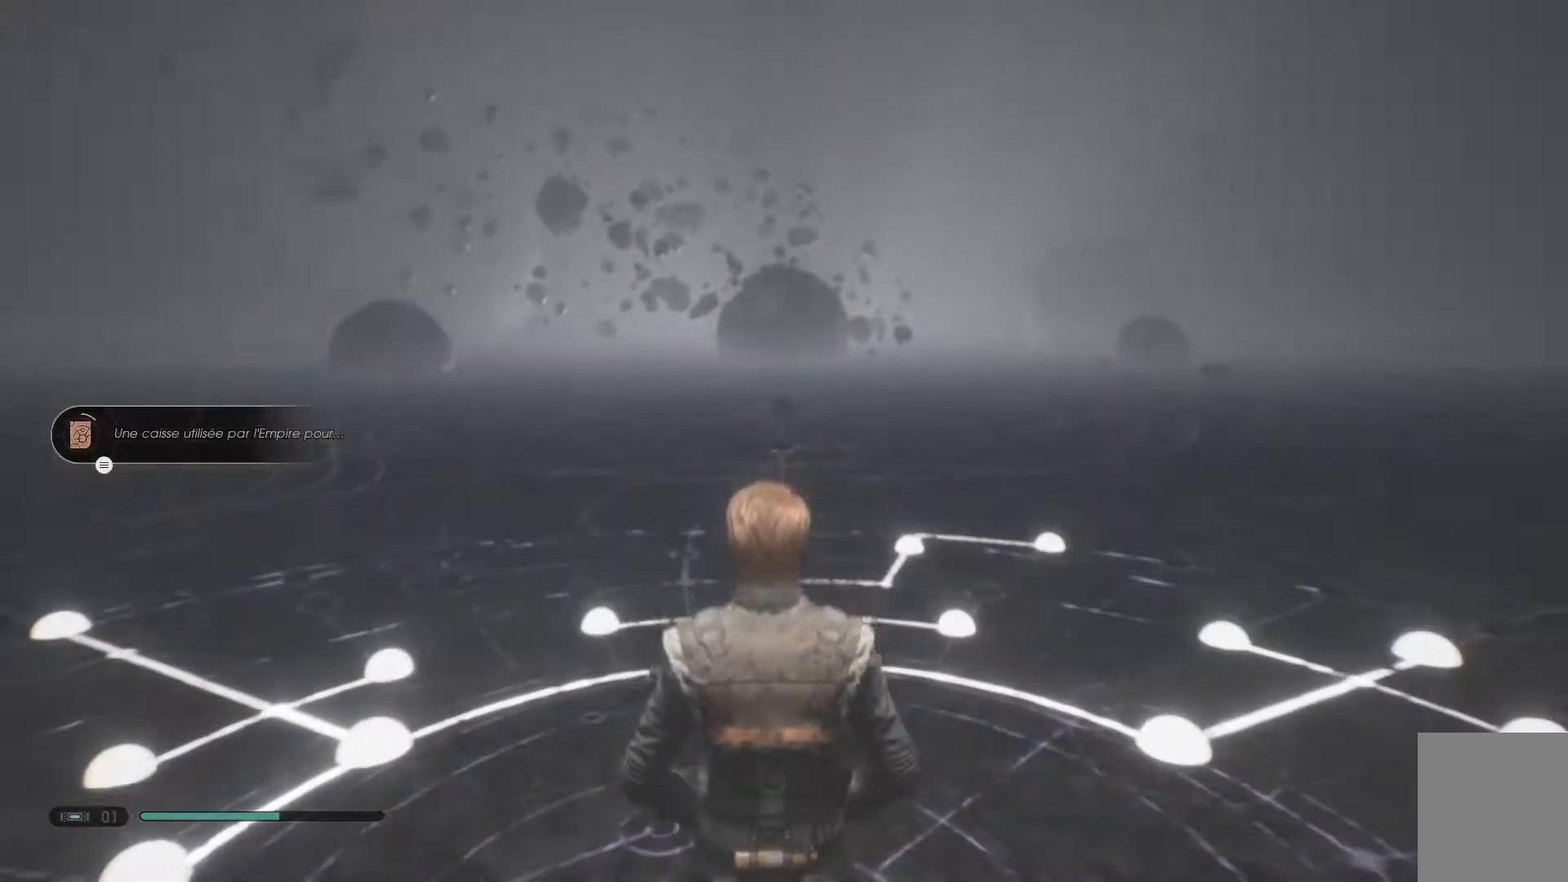
{"buttons": [], "left_stick": "center", "right_stick": "center", "events": []}
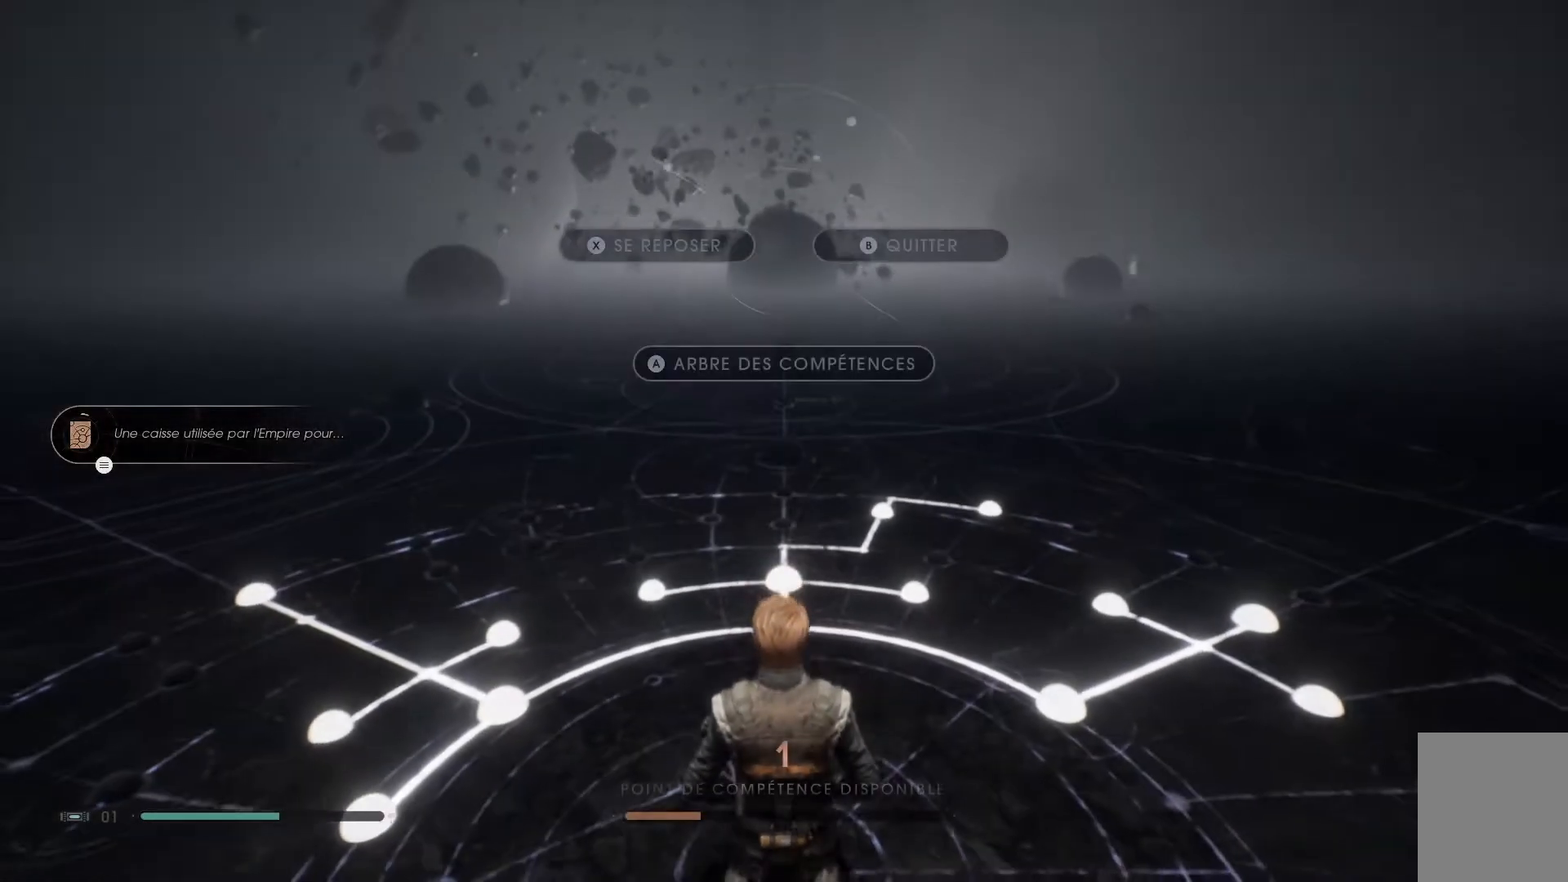
{"buttons": [], "left_stick": "center", "right_stick": "center", "events": []}
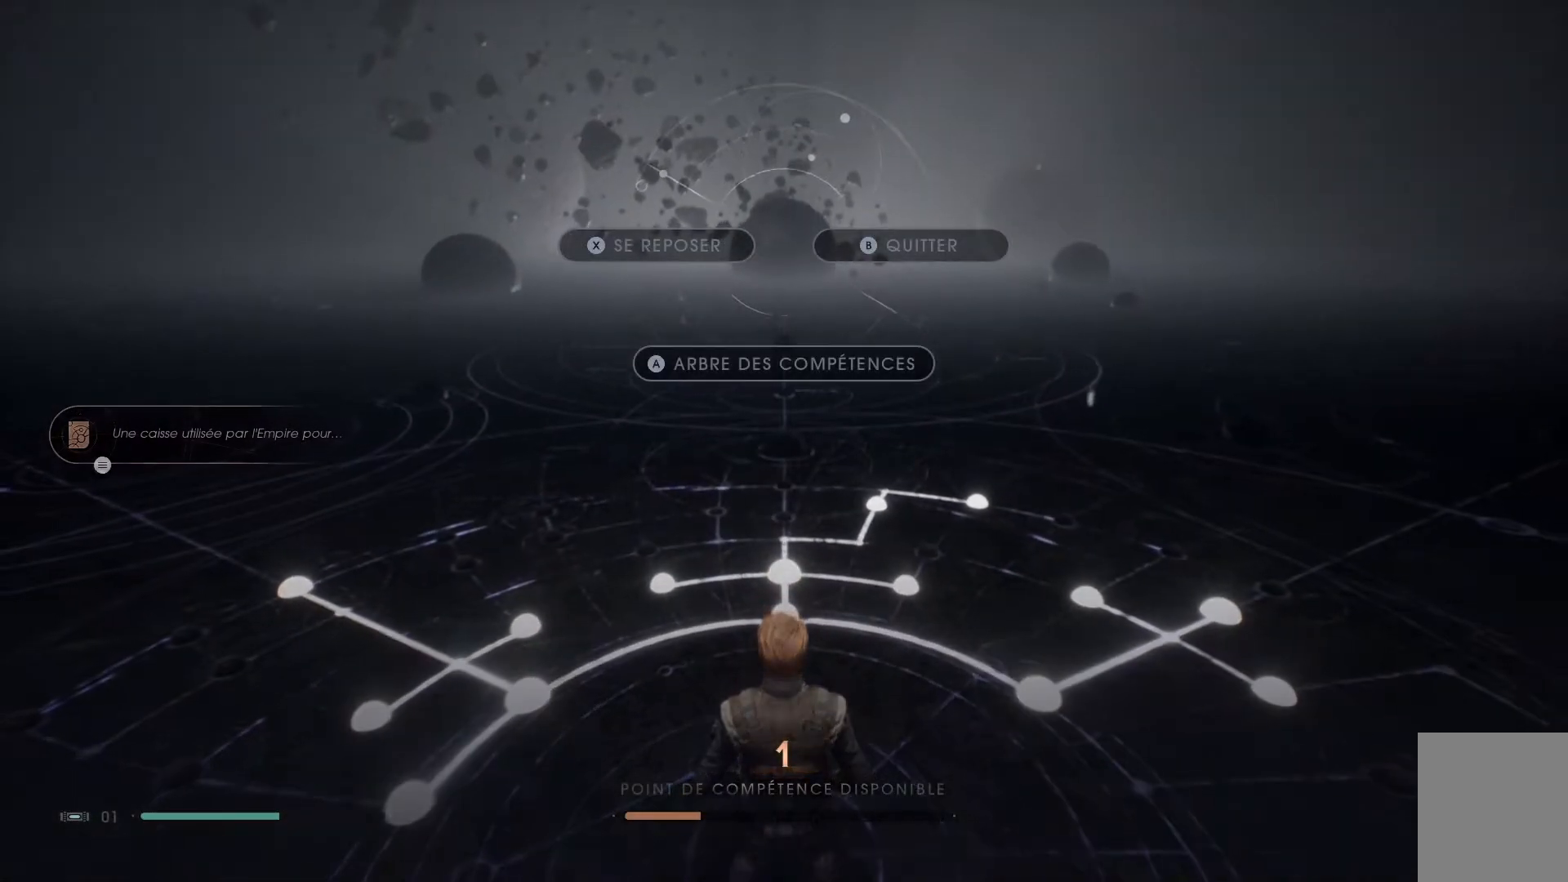
{"buttons": [], "left_stick": "center", "right_stick": "center", "events": []}